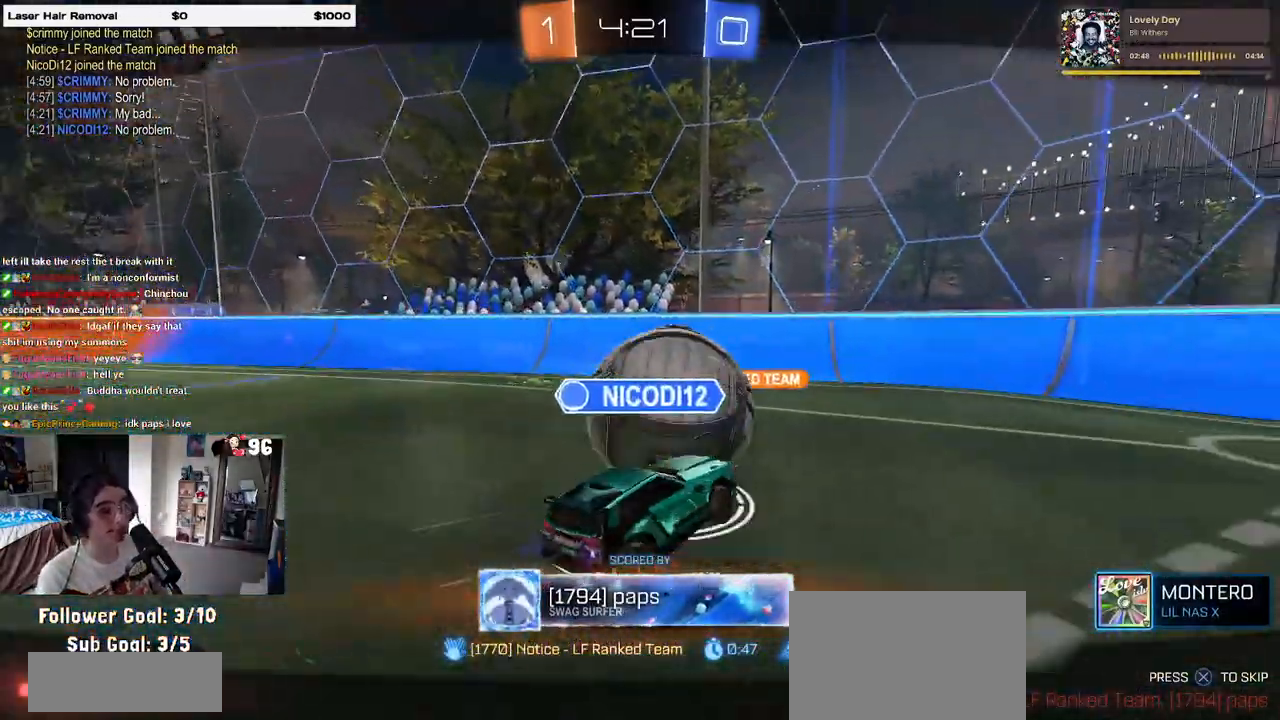
Gameplay with a controller (PlayStation layout); each line is a JSON object with the inputs held at the frame after it. "events" lists button and stick changes between this image and that frame as [ms after this image, input, new state], when the widget could be followed in between.
{"buttons": [], "left_stick": "center", "right_stick": "center", "events": [[67, "CROSS", "down"], [200, "CROSS", "up"]]}
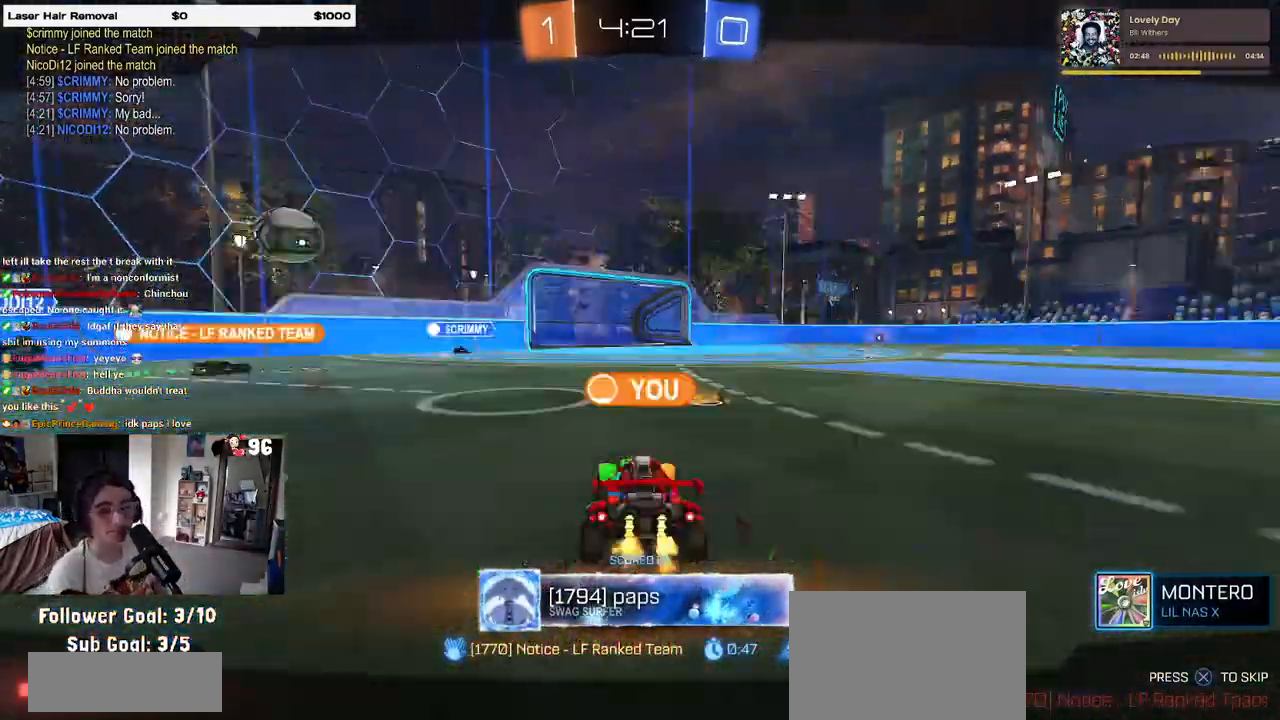
{"buttons": [], "left_stick": "center", "right_stick": "center", "events": []}
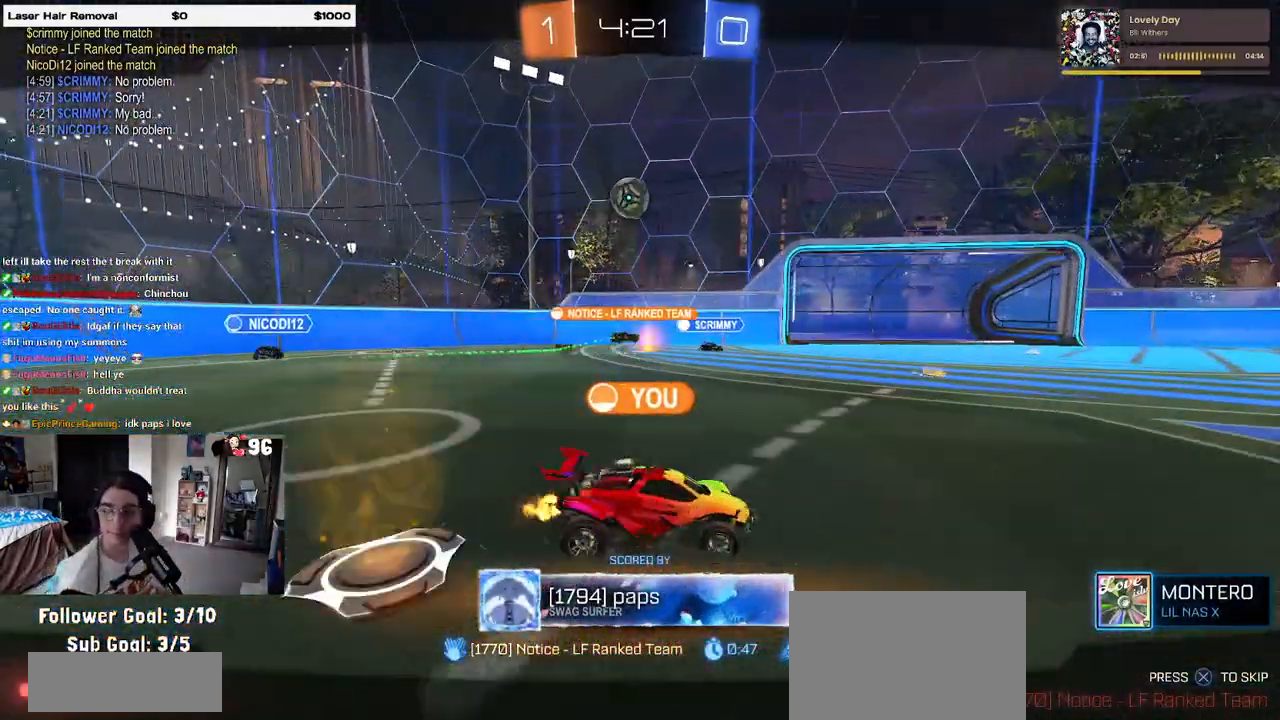
{"buttons": [], "left_stick": "center", "right_stick": "center", "events": []}
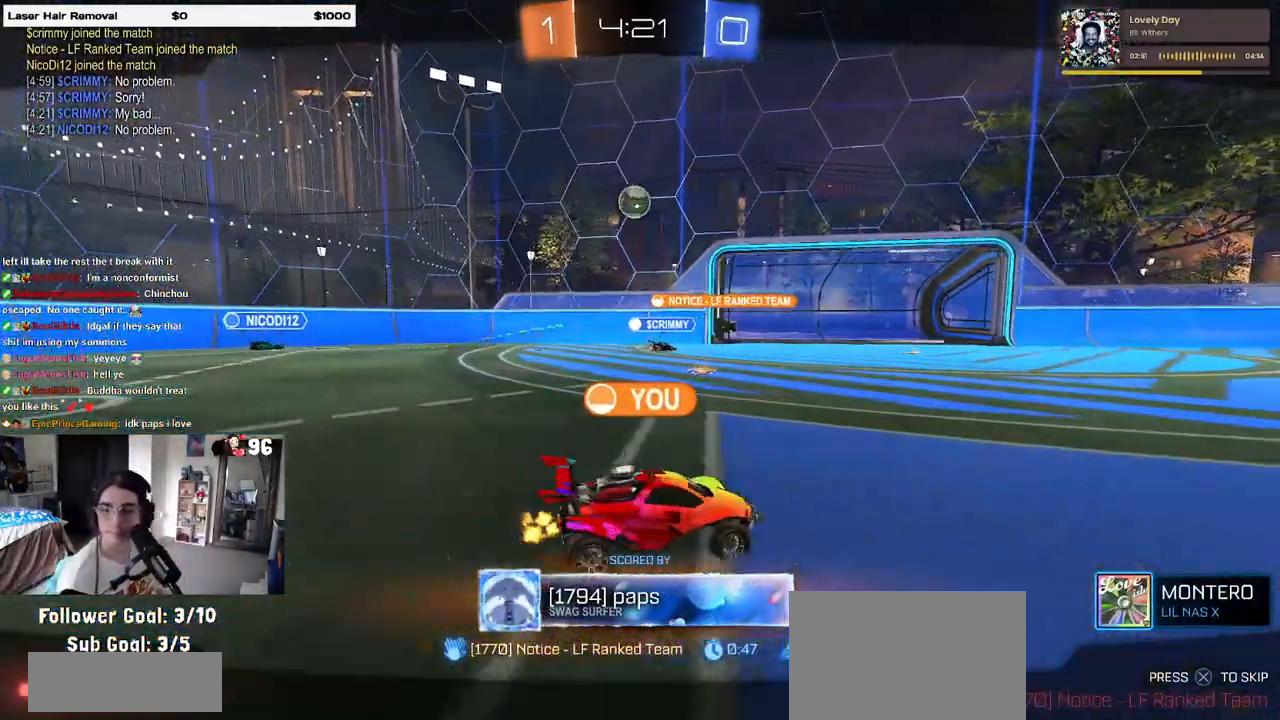
{"buttons": [], "left_stick": "center", "right_stick": "center", "events": []}
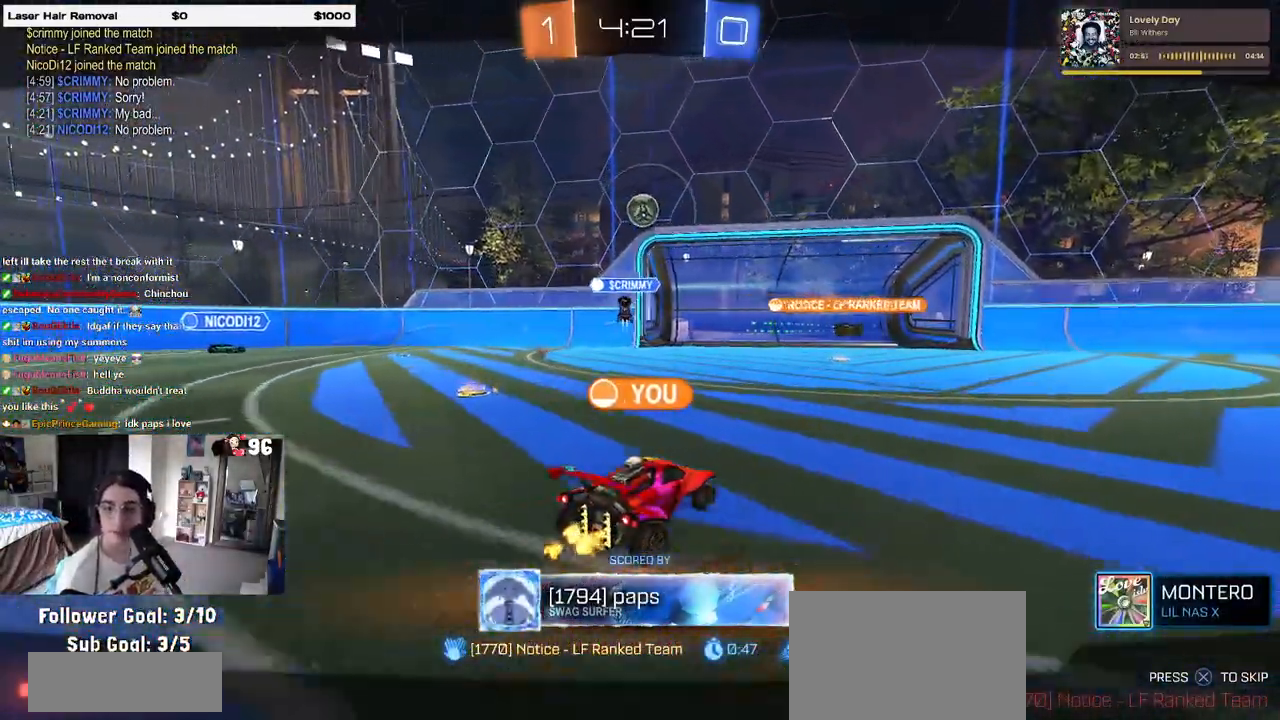
{"buttons": [], "left_stick": "center", "right_stick": "center", "events": [[17, "CROSS", "down"], [150, "CROSS", "up"]]}
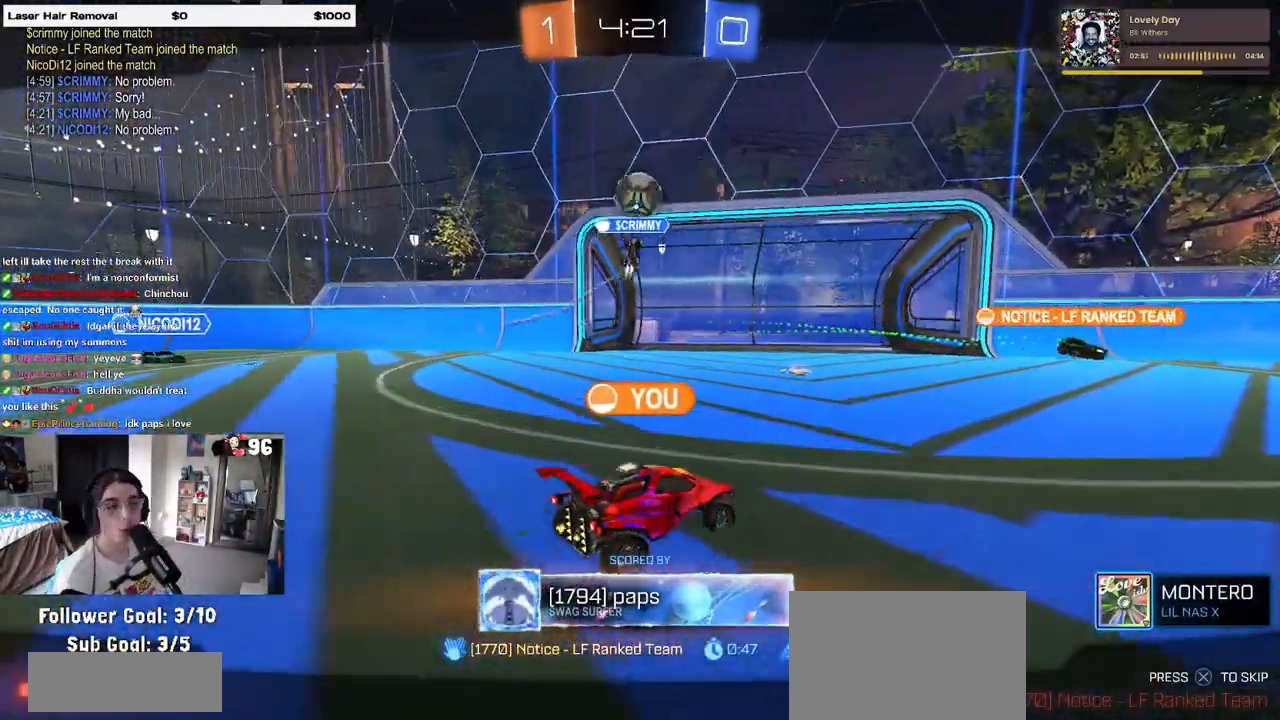
{"buttons": [], "left_stick": "center", "right_stick": "center", "events": []}
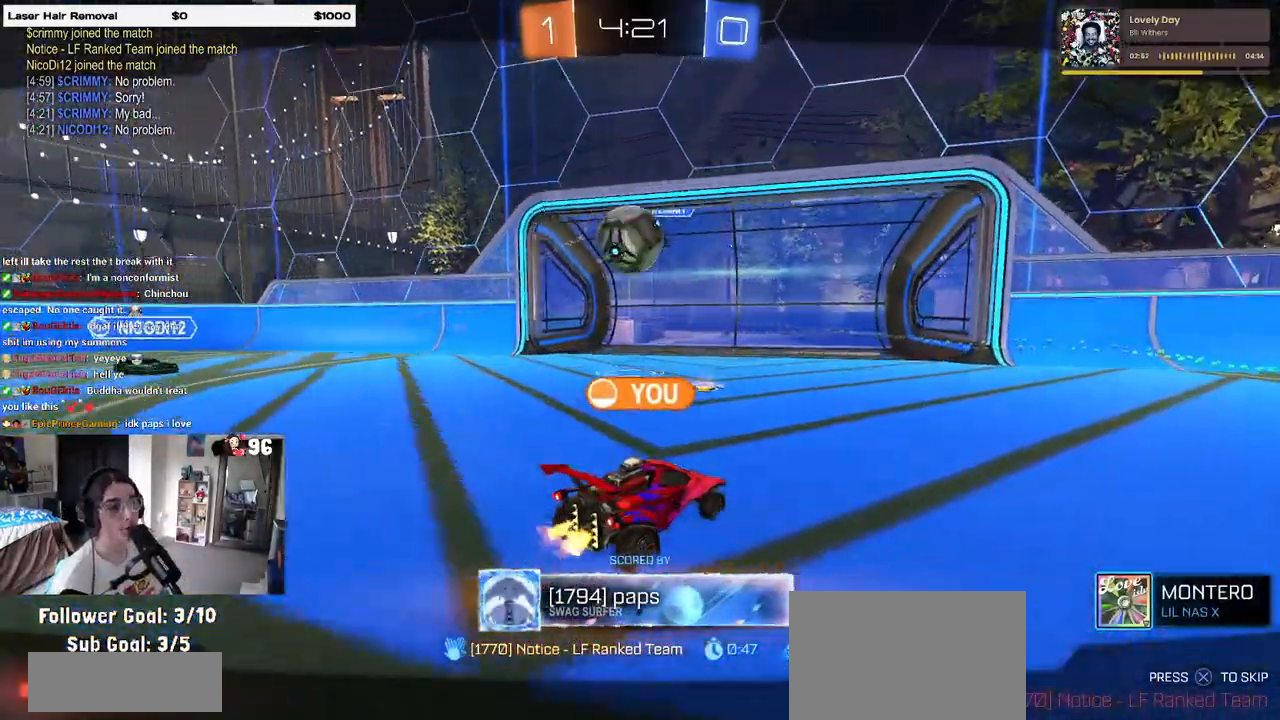
{"buttons": [], "left_stick": "center", "right_stick": "center", "events": []}
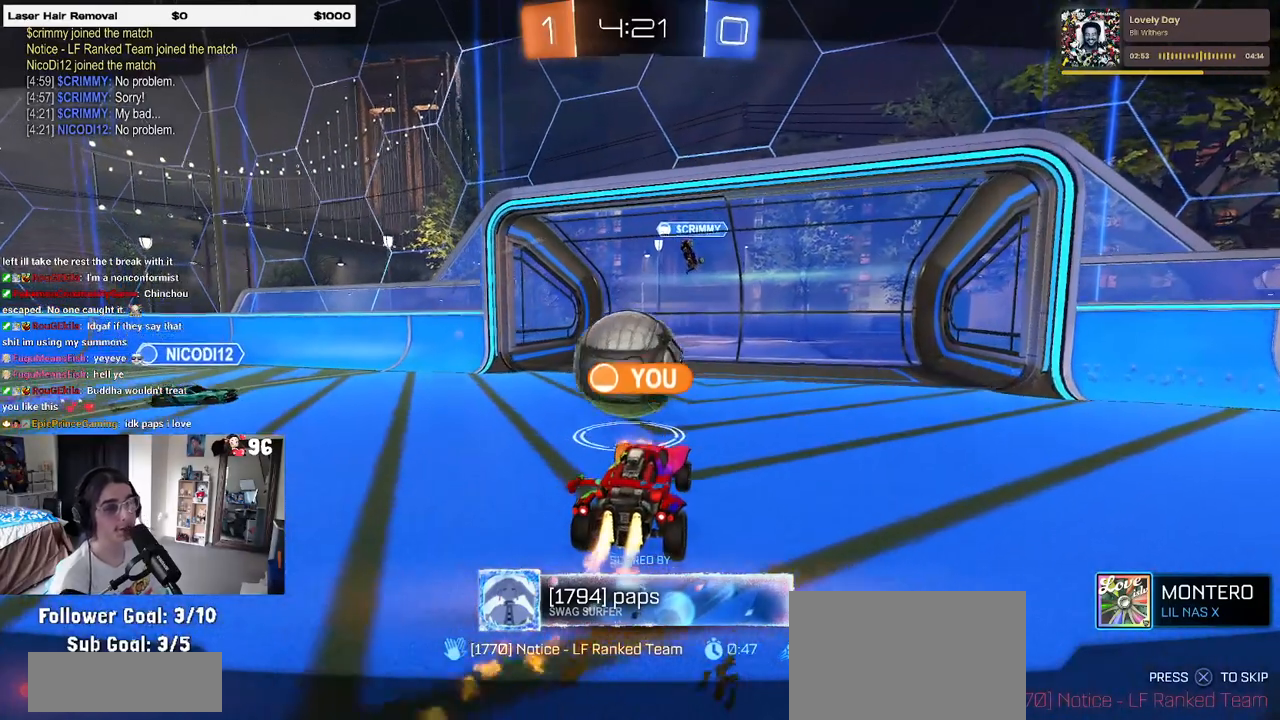
{"buttons": [], "left_stick": "center", "right_stick": "center", "events": []}
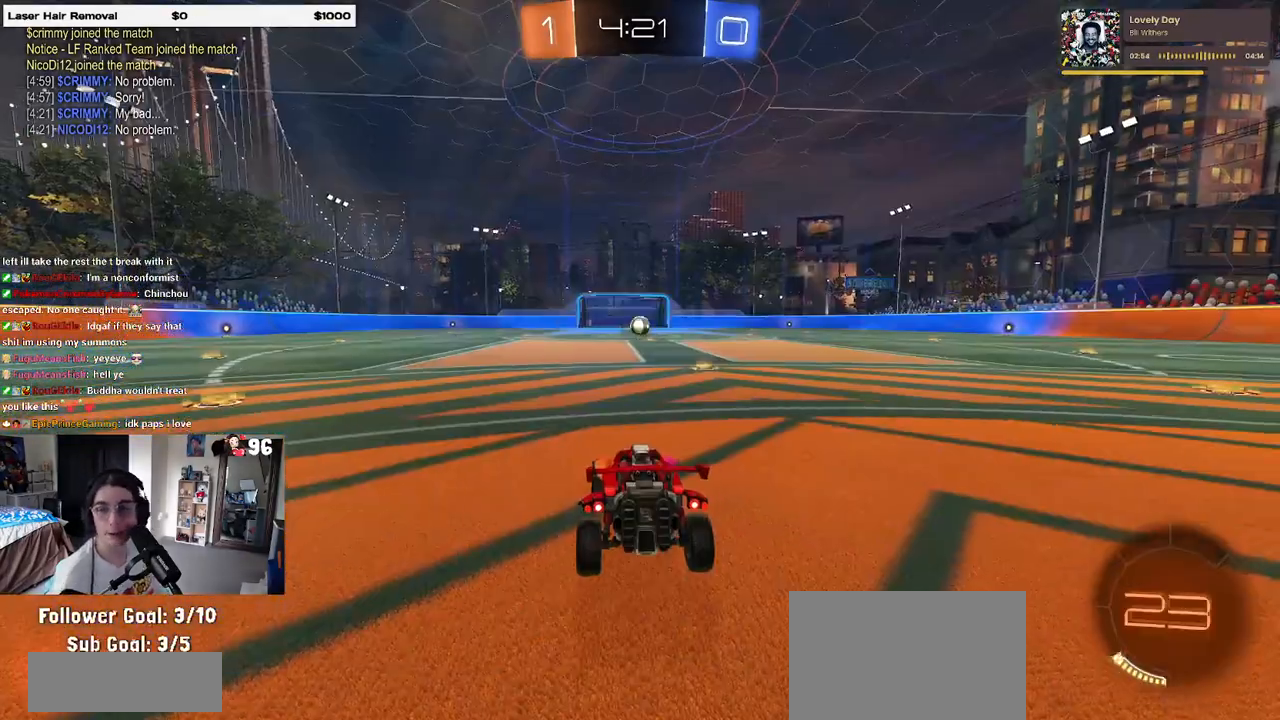
{"buttons": [], "left_stick": "center", "right_stick": "center", "events": []}
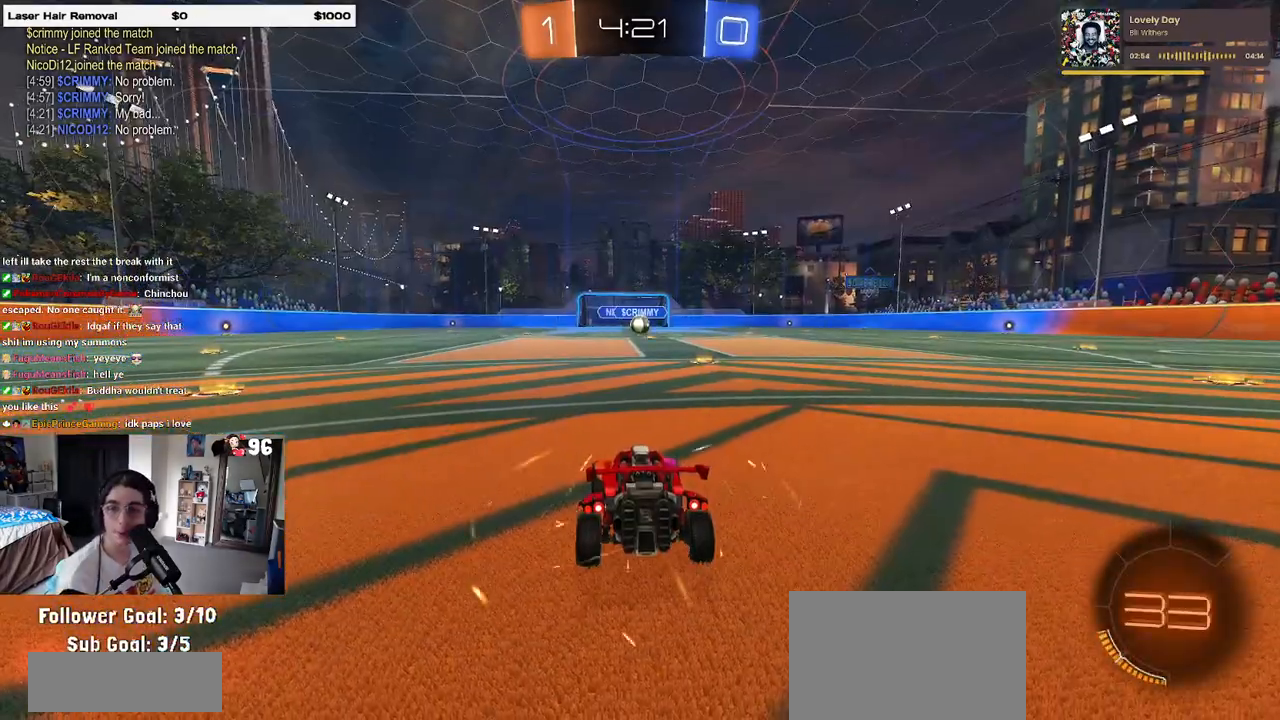
{"buttons": [], "left_stick": "center", "right_stick": "center", "events": []}
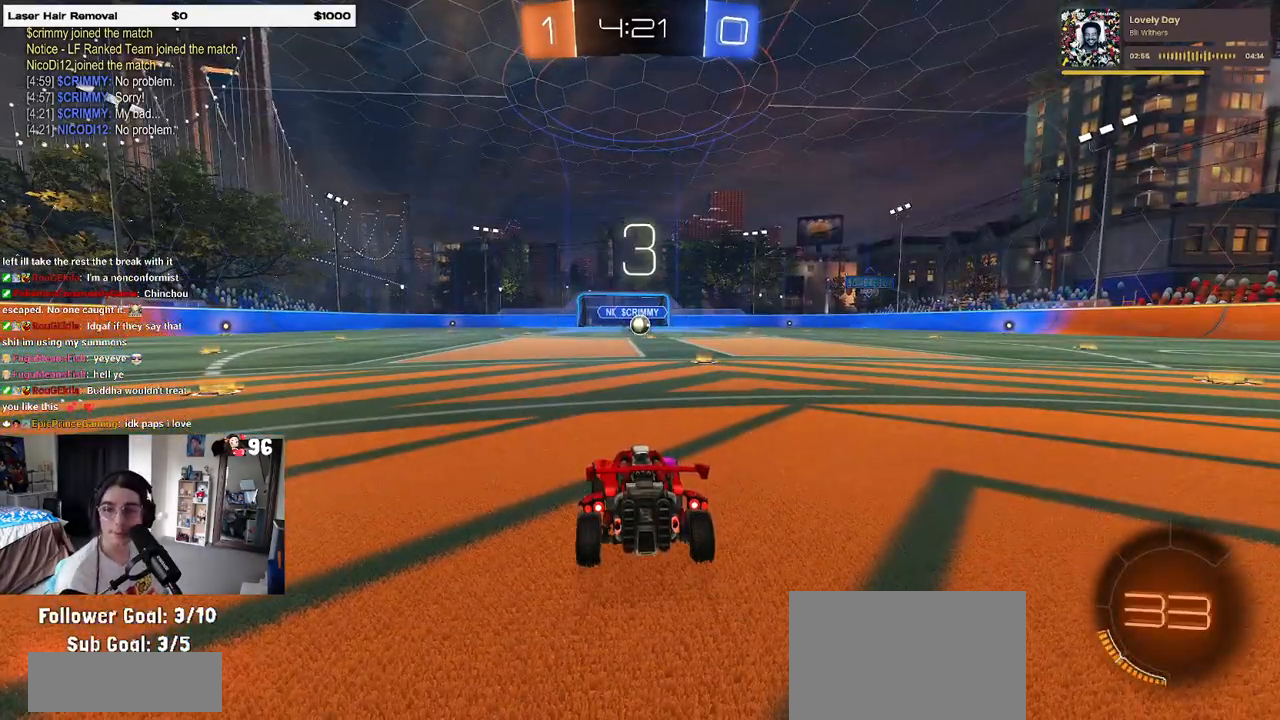
{"buttons": [], "left_stick": "center", "right_stick": "center", "events": []}
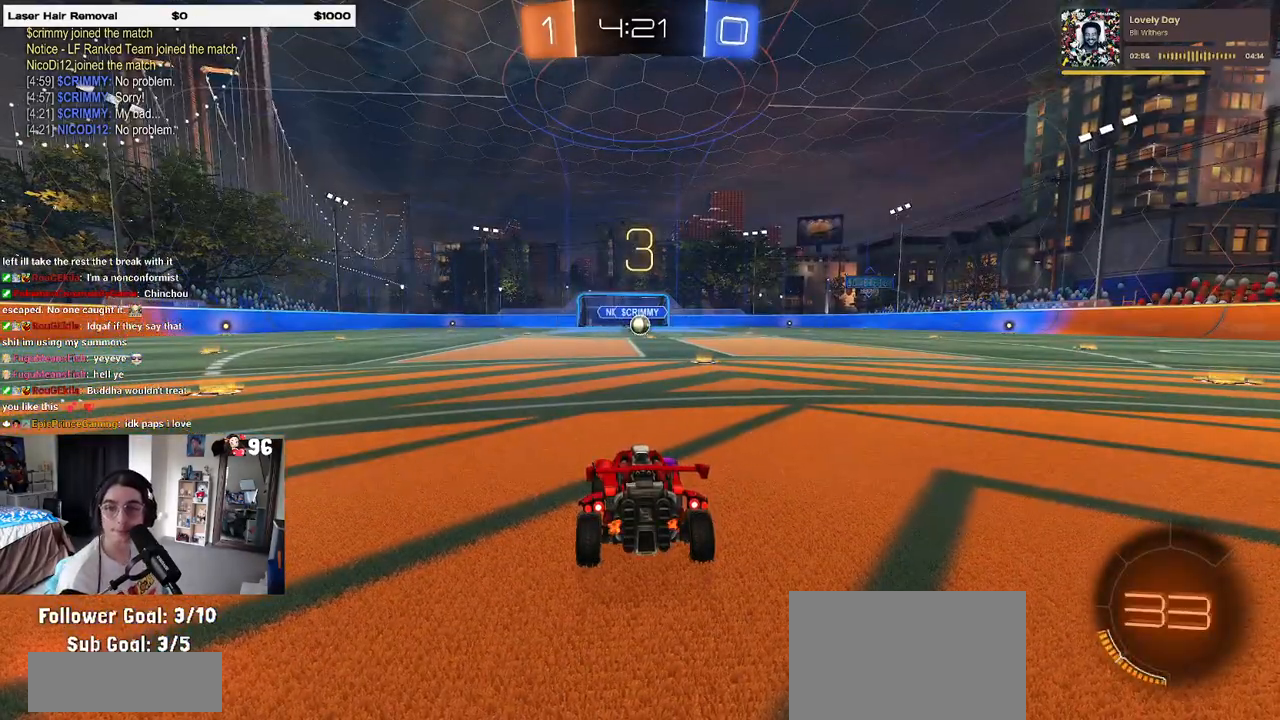
{"buttons": [], "left_stick": "center", "right_stick": "center", "events": [[150, "TRIANGLE", "down"], [250, "TRIANGLE", "up"], [283, "TRIANGLE", "down"], [417, "TRIANGLE", "up"]]}
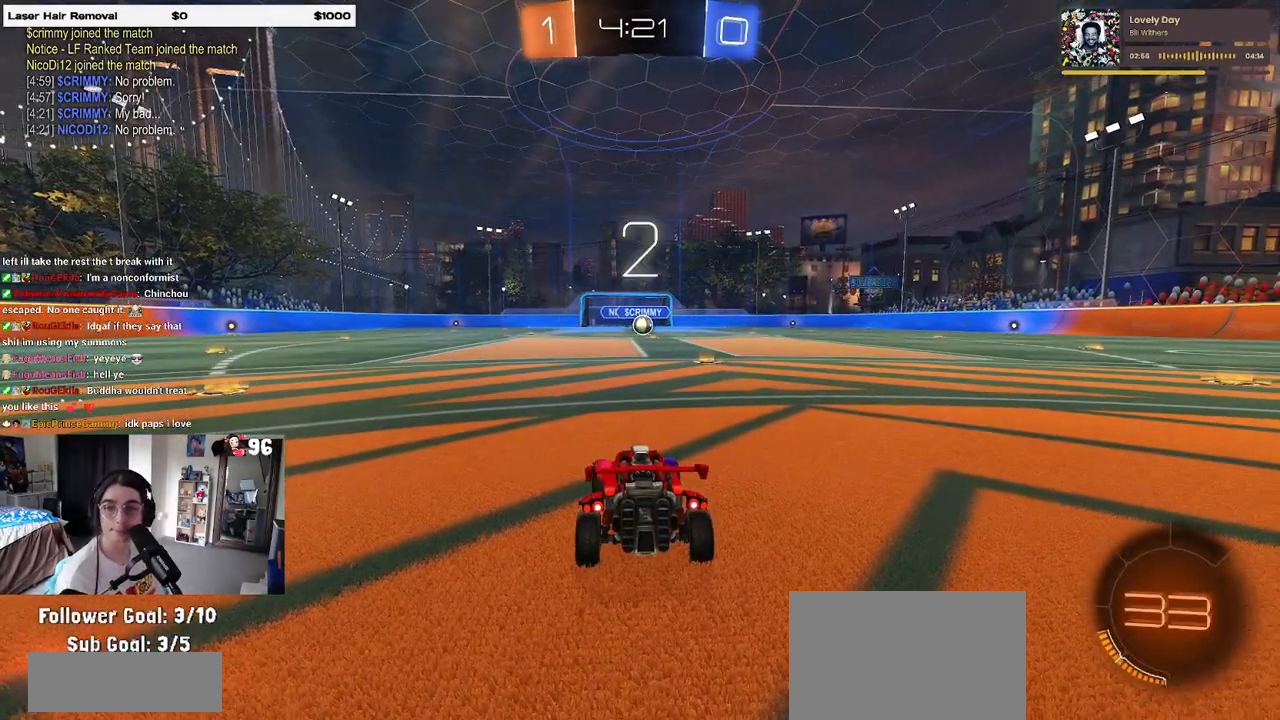
{"buttons": ["R2"], "left_stick": "center", "right_stick": "center", "events": [[317, "R2", "down"]]}
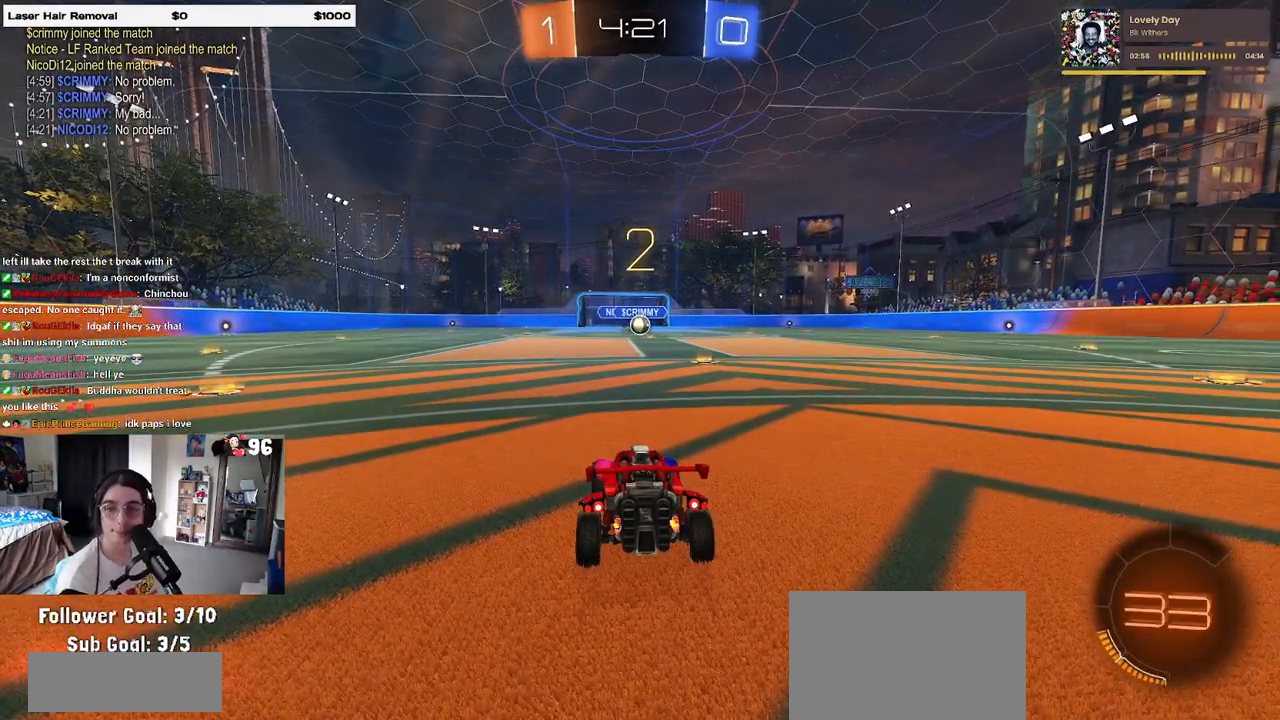
{"buttons": ["R2"], "left_stick": "center", "right_stick": "center", "events": []}
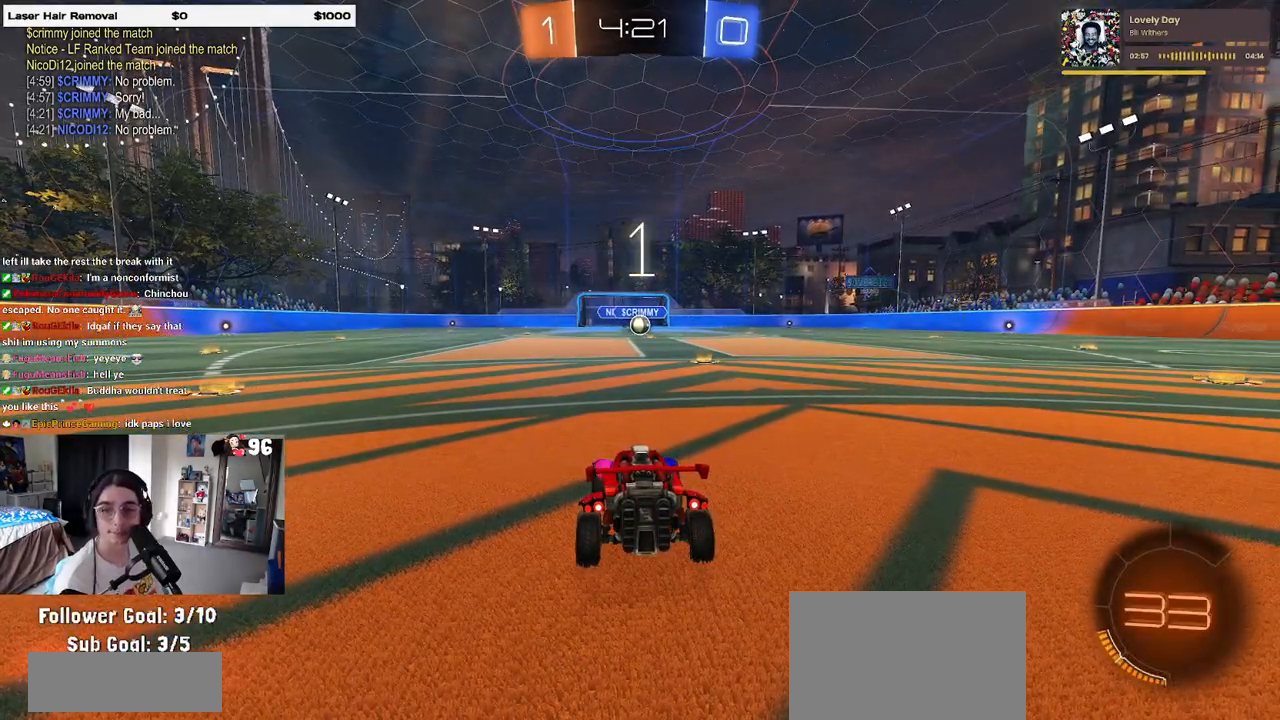
{"buttons": ["R2"], "left_stick": "center", "right_stick": "center", "events": []}
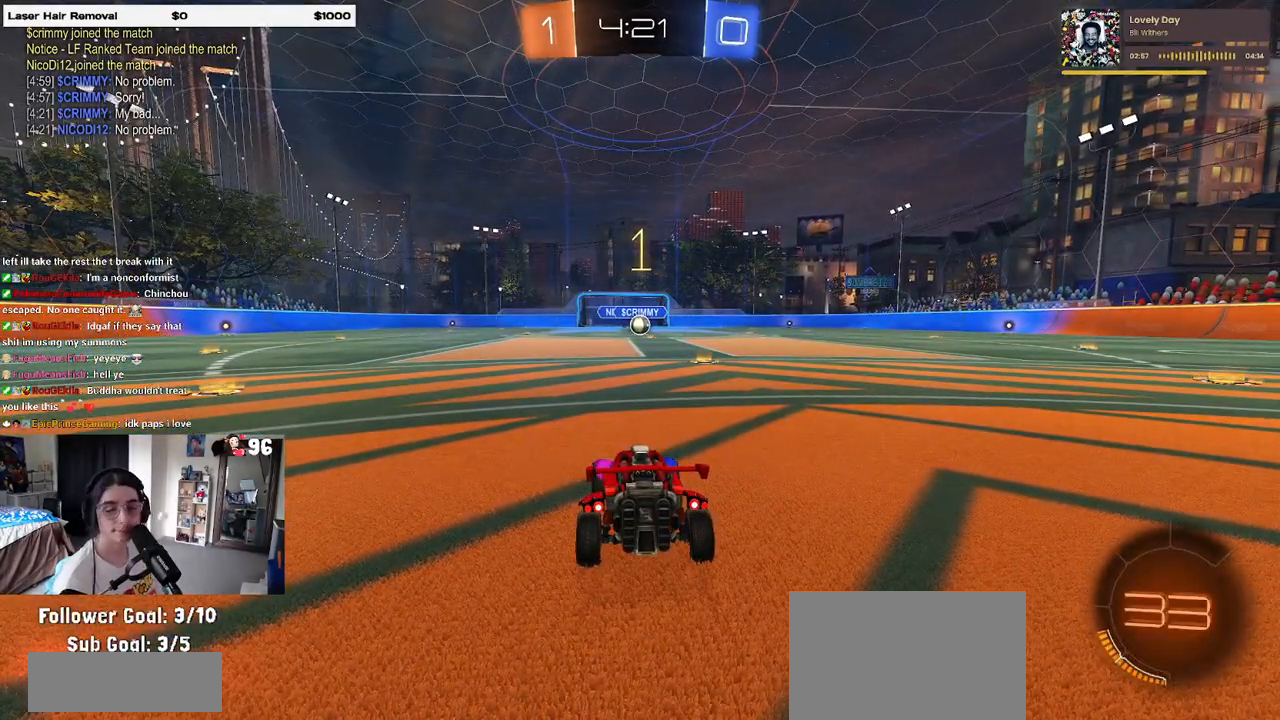
{"buttons": ["R2"], "left_stick": "right", "right_stick": "center", "events": [[383, "left_stick", "right"]]}
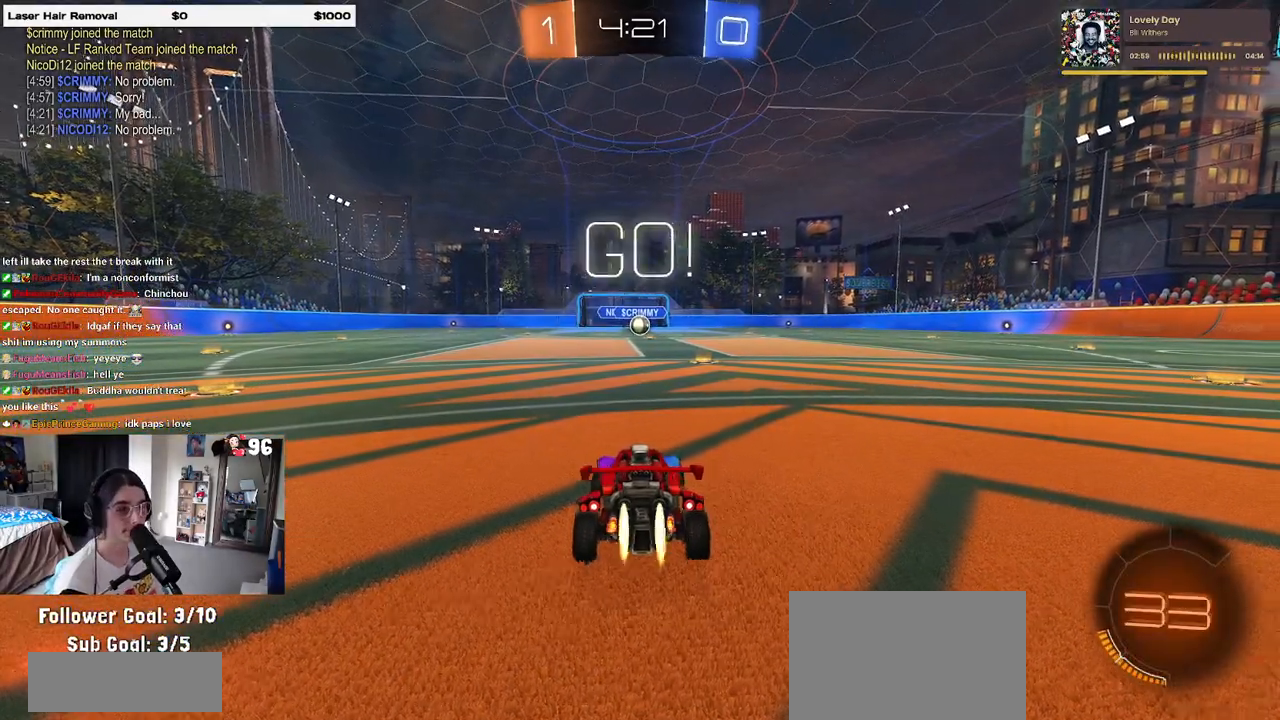
{"buttons": ["CROSS", "R1", "R2"], "left_stick": "up", "right_stick": "center", "events": [[17, "R1", "down"], [83, "left_stick", "center"], [483, "left_stick", "up"], [500, "CROSS", "down"]]}
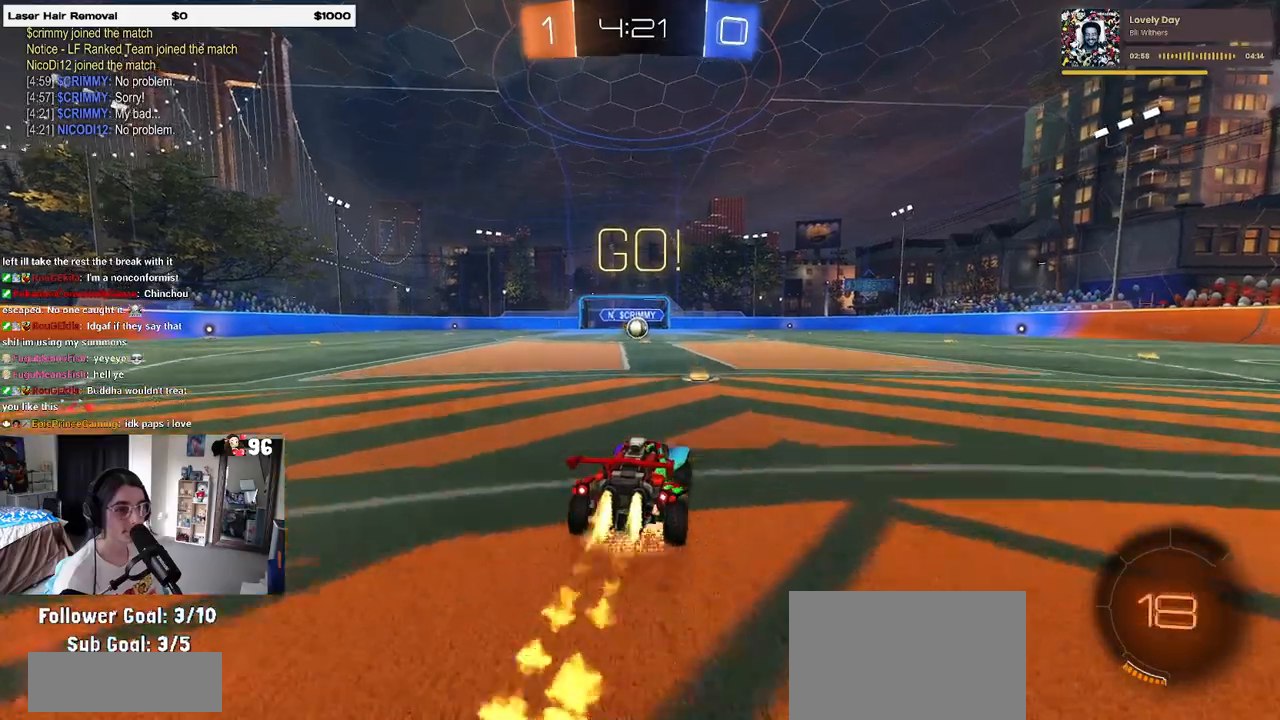
{"buttons": ["SQUARE", "R2"], "left_stick": "down", "right_stick": "center", "events": [[100, "CROSS", "up"], [150, "CROSS", "down"], [200, "SQUARE", "down"], [217, "left_stick", "down"], [233, "CROSS", "up"], [417, "R1", "up"]]}
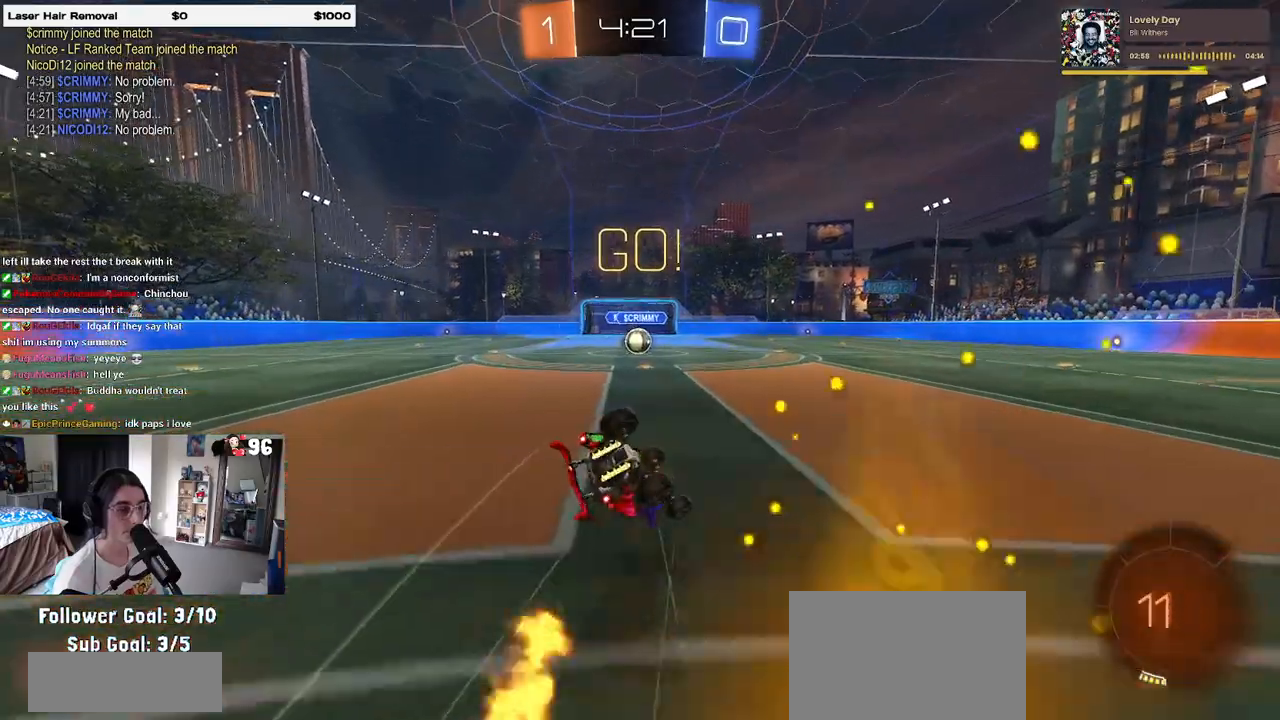
{"buttons": ["SQUARE", "R1", "R2"], "left_stick": "down-left", "right_stick": "center", "events": [[17, "left_stick", "down-left"], [133, "R1", "down"]]}
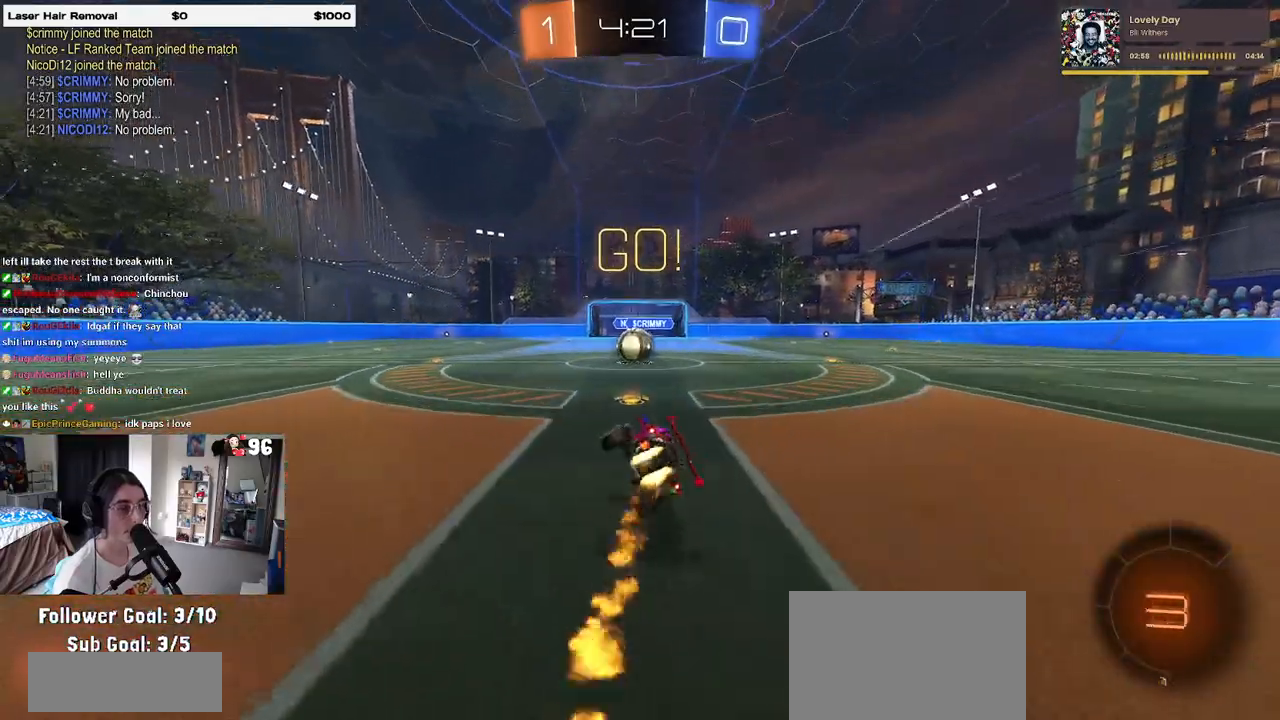
{"buttons": ["CROSS", "R2"], "left_stick": "up", "right_stick": "center", "events": [[150, "R1", "up"], [150, "left_stick", "center"], [167, "SQUARE", "up"], [233, "left_stick", "right"], [383, "left_stick", "center"], [417, "CROSS", "down"], [467, "left_stick", "up"]]}
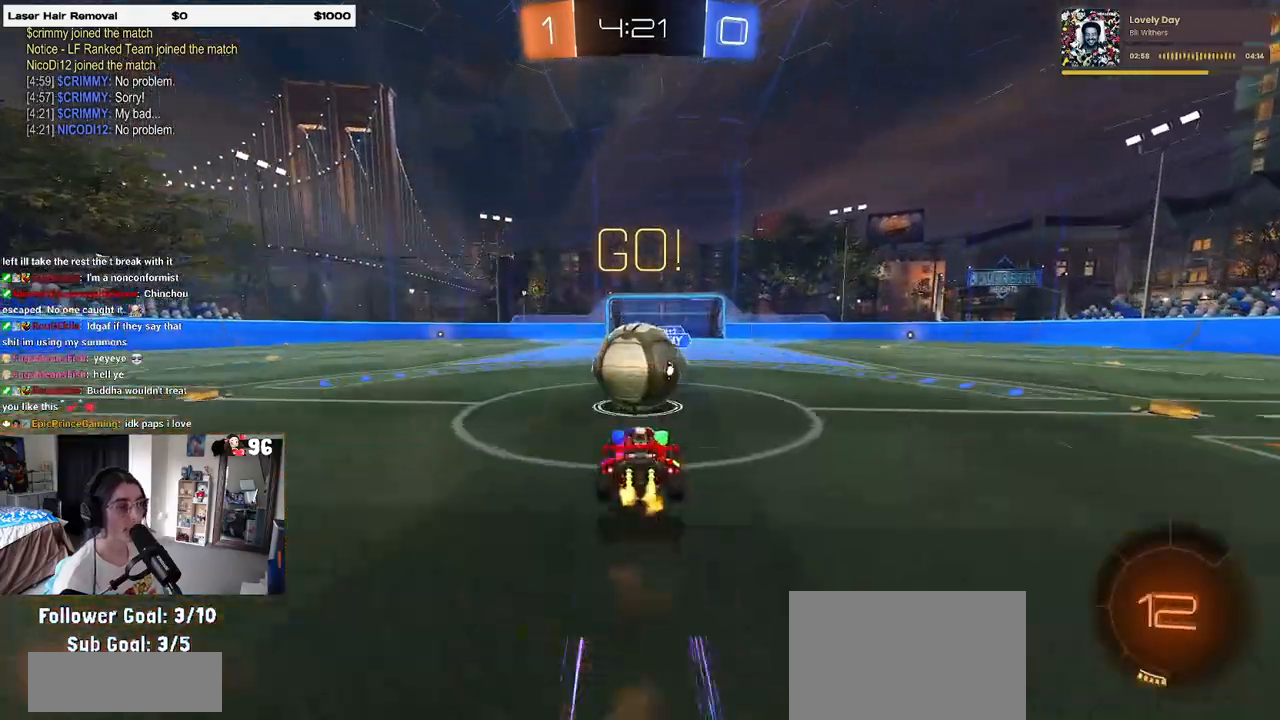
{"buttons": ["SQUARE", "R2"], "left_stick": "down-left", "right_stick": "center", "events": [[67, "CROSS", "up"], [67, "left_stick", "up-left"], [133, "CROSS", "down"], [217, "SQUARE", "down"], [217, "left_stick", "down-left"], [267, "CROSS", "up"], [267, "left_stick", "down"], [500, "left_stick", "down-left"]]}
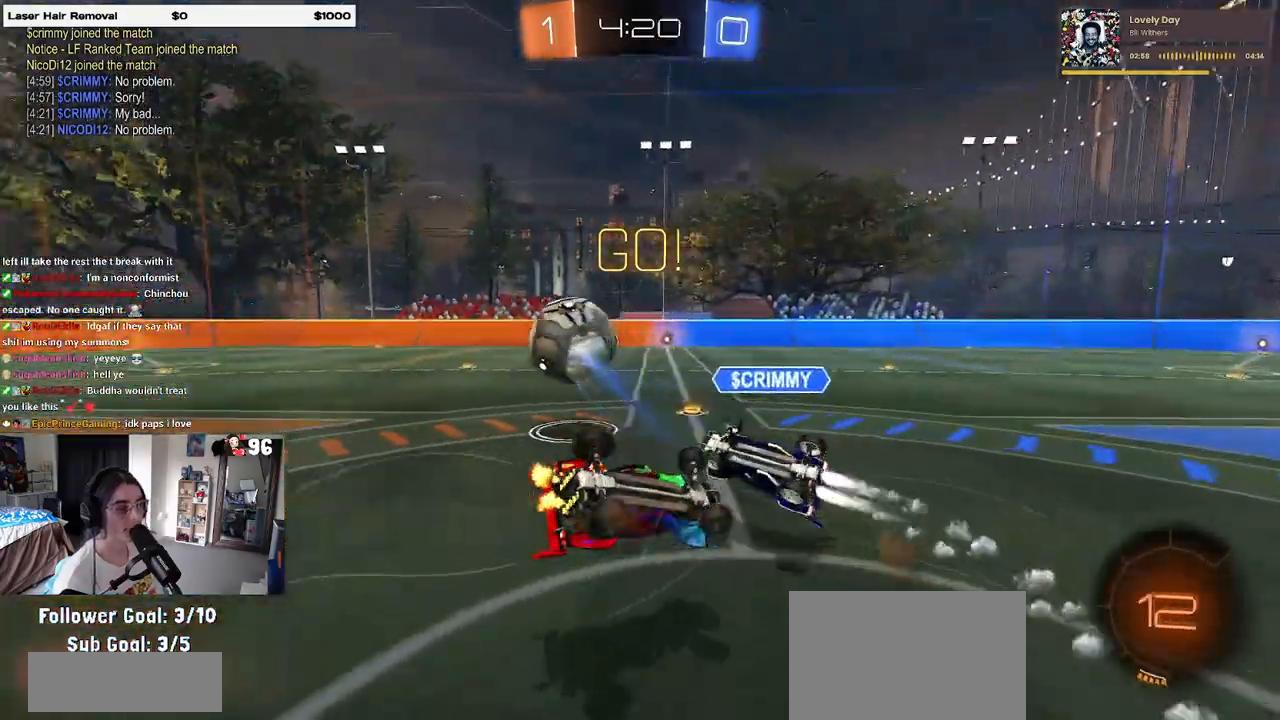
{"buttons": ["R2"], "left_stick": "center", "right_stick": "center", "events": [[450, "SQUARE", "up"], [500, "left_stick", "center"]]}
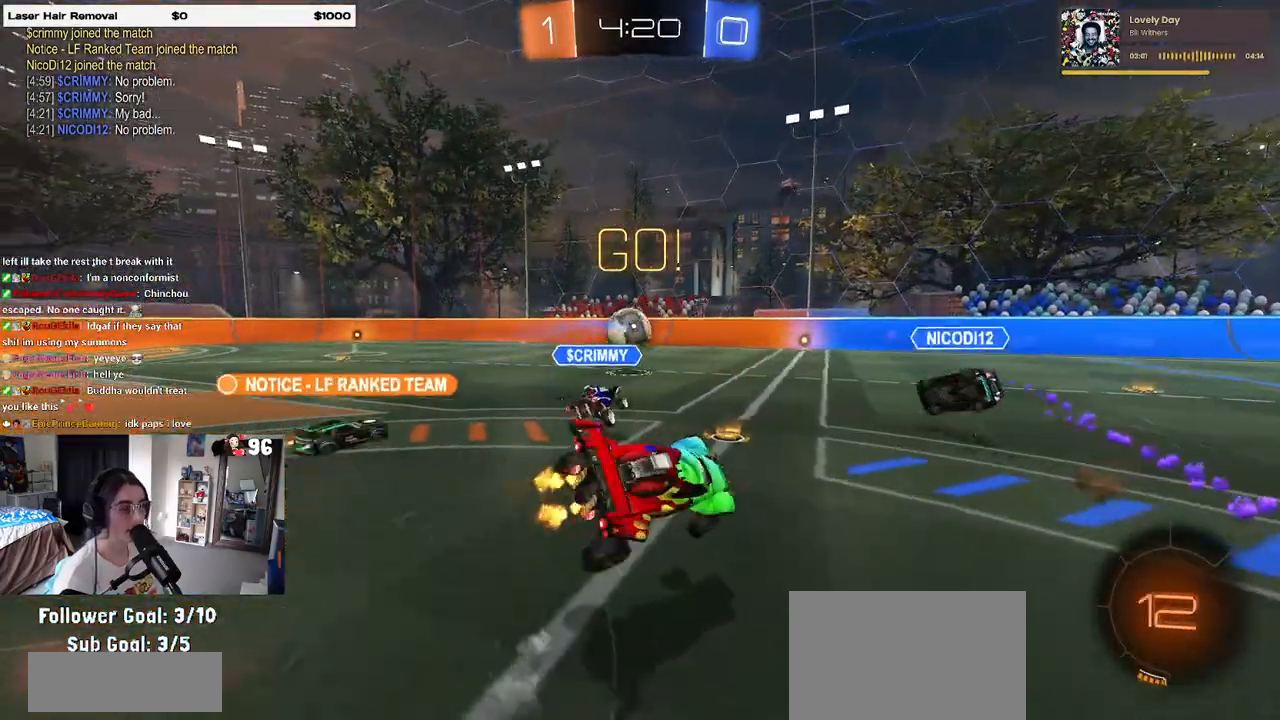
{"buttons": ["R2"], "left_stick": "left", "right_stick": "center", "events": [[150, "left_stick", "left"]]}
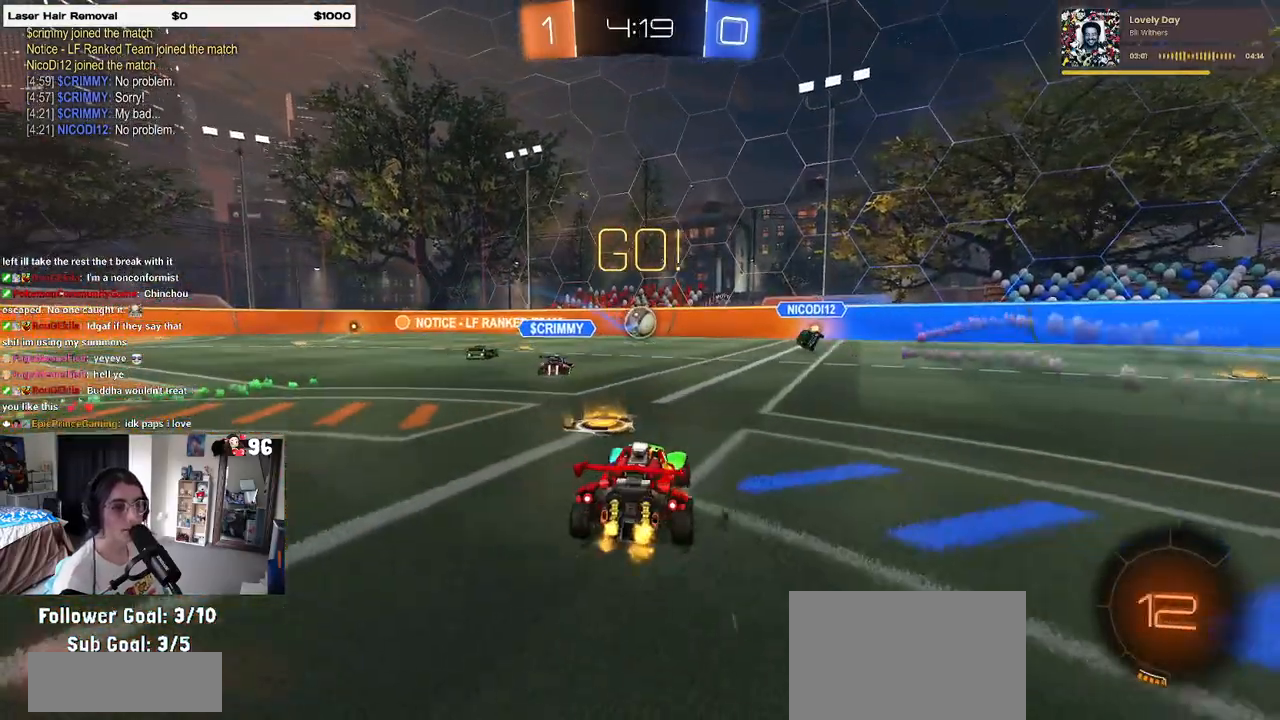
{"buttons": ["R2"], "left_stick": "left", "right_stick": "center", "events": []}
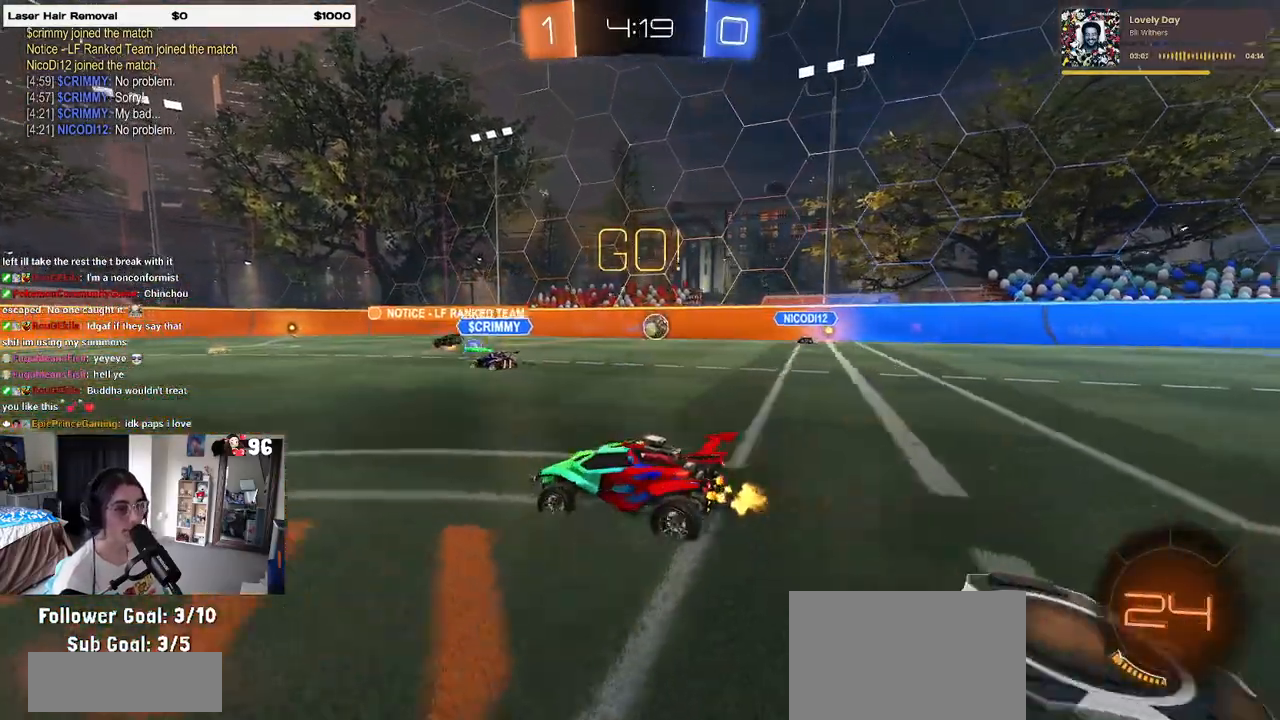
{"buttons": ["R1", "R2"], "left_stick": "up-left", "right_stick": "center", "events": [[83, "TRIANGLE", "down"], [183, "TRIANGLE", "up"], [267, "left_stick", "center"], [317, "R1", "down"], [400, "left_stick", "up-right"], [417, "CROSS", "down"], [500, "CROSS", "up"], [500, "left_stick", "up-left"]]}
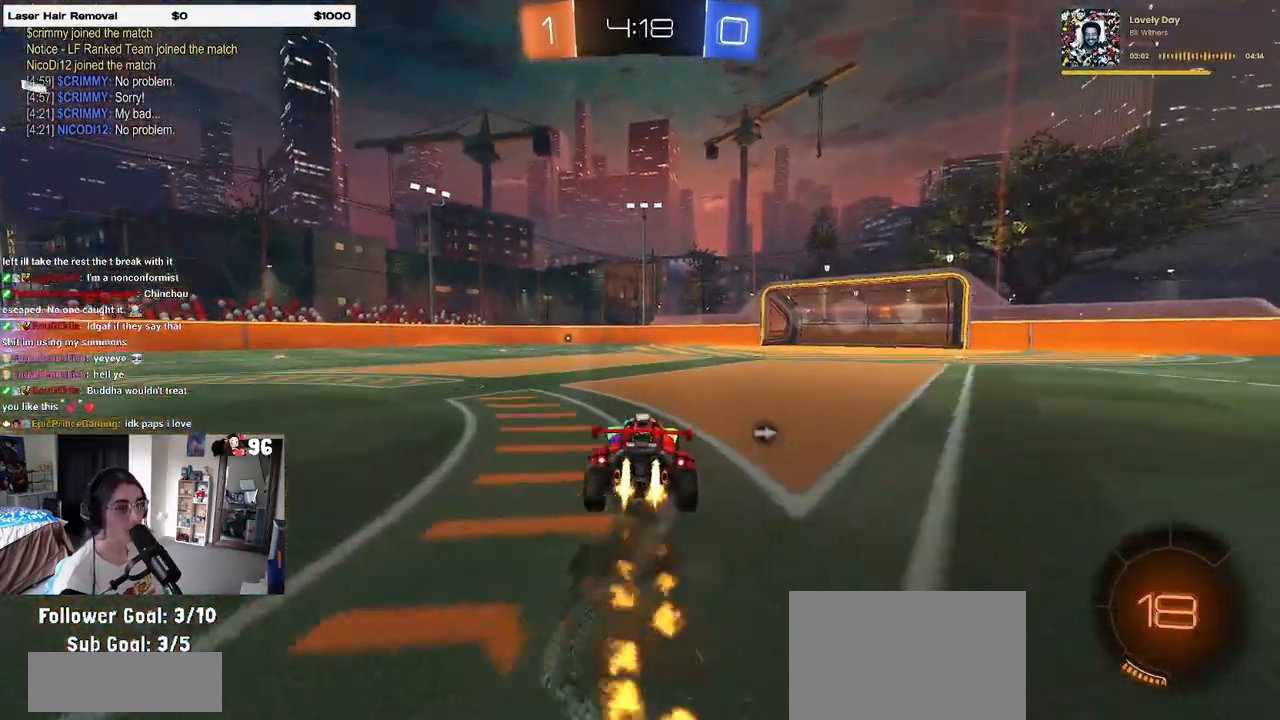
{"buttons": ["SQUARE", "R2"], "left_stick": "down-left", "right_stick": "center", "events": [[67, "CROSS", "down"], [117, "SQUARE", "down"], [133, "left_stick", "down-left"], [150, "CROSS", "up"], [350, "R1", "up"]]}